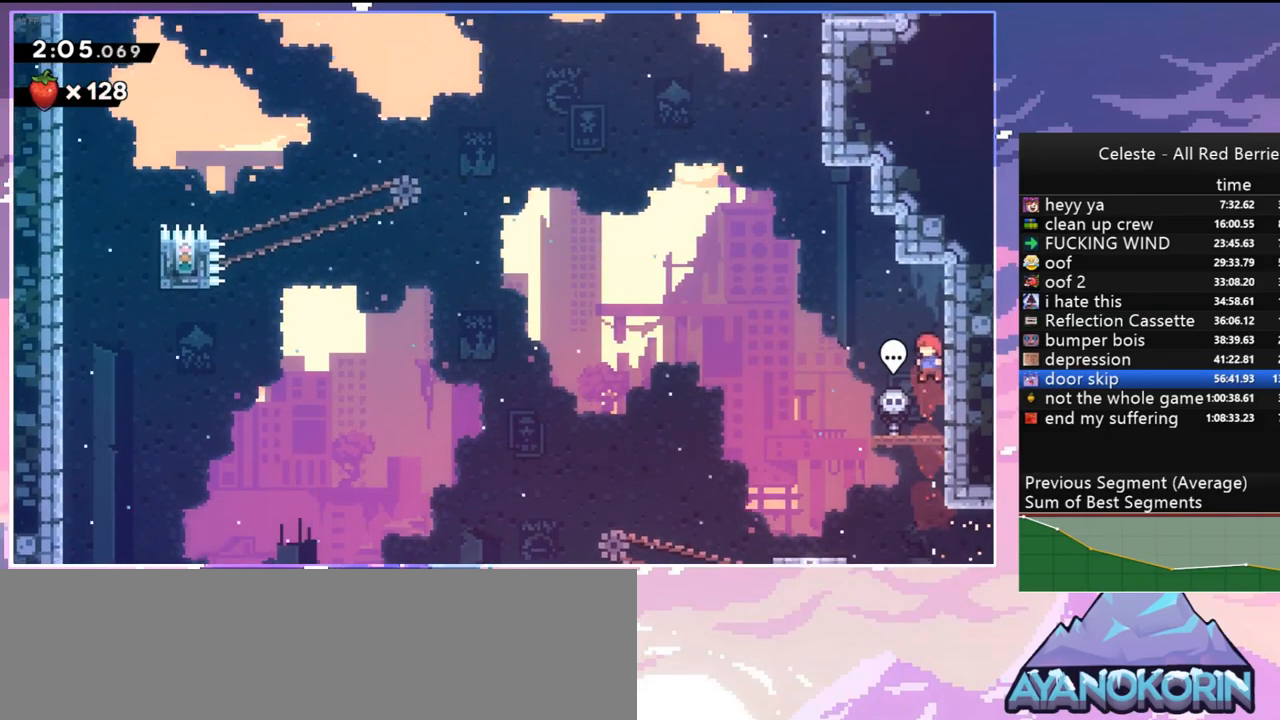
Gameplay with keyboard; each line is a JSON object with the keys held at the frame after it. "events" lists presses ("down") and releases ("up") of "dash", "down", "grab", "jump", "jump2", "left", "menu", "right", "skip" and "up" between this image and that frame as [ms after this image, input, new state], when the widget could be followed in between. No other keys are recorded. Mouse input is not recorded. Key names are as the overlay labels them; some are game actions (e.g. jump) rather than physical keys.
{"keys": ["dash", "jump", "up"], "events": [[250, "jump", "down"], [250, "left", "down"], [450, "up", "down"], [484, "dash", "down"], [484, "left", "up"]]}
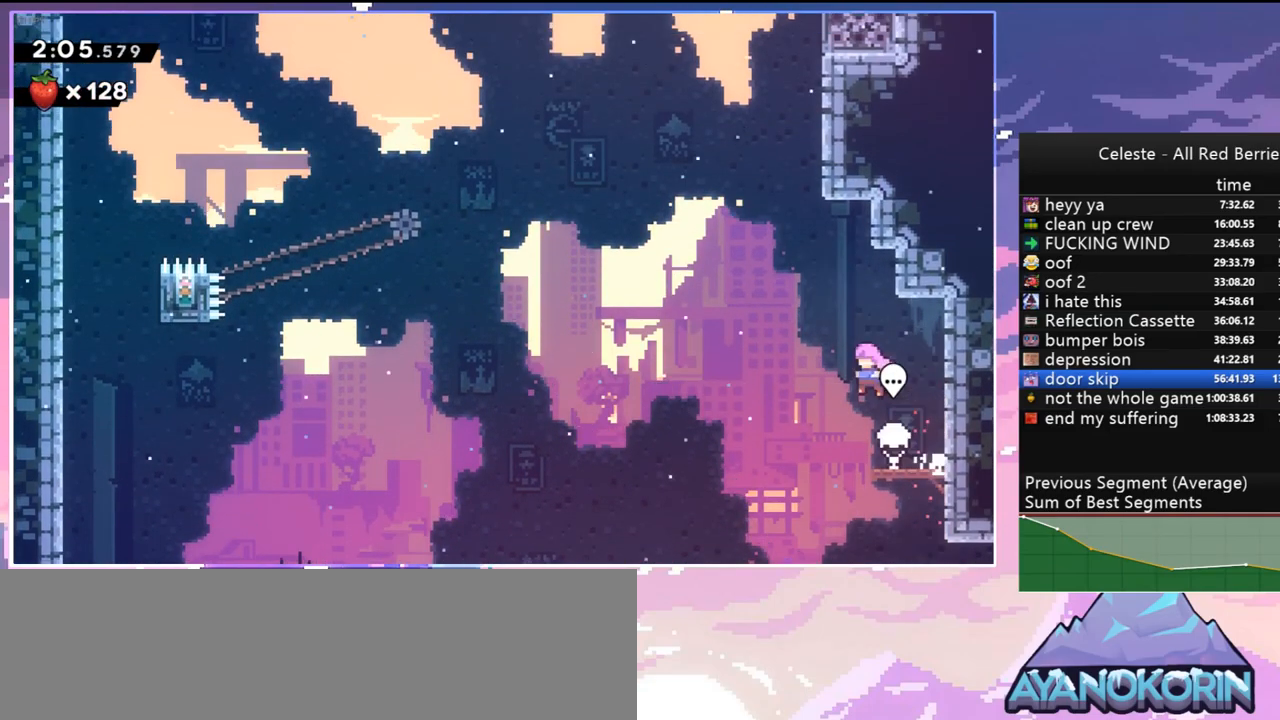
{"keys": ["dash", "grab", "jump", "right", "up"], "events": [[34, "jump", "up"], [267, "jump", "down"], [317, "right", "down"], [417, "grab", "down"]]}
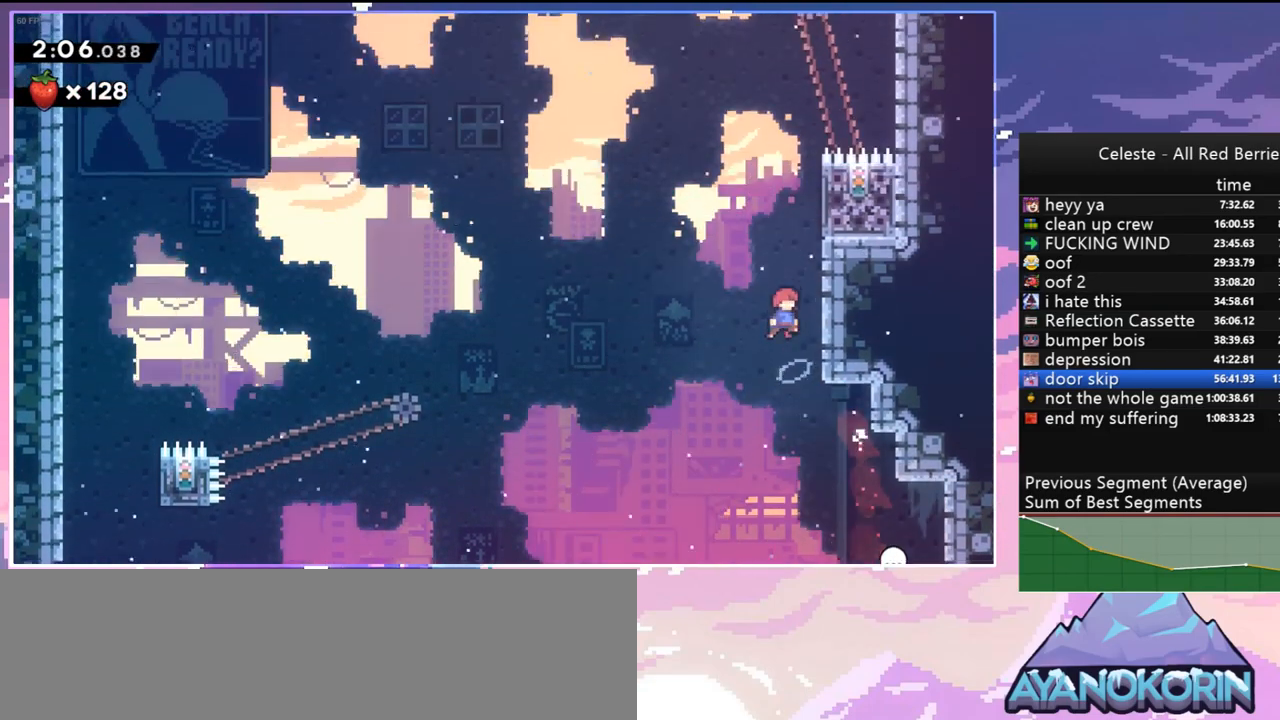
{"keys": ["grab", "jump", "up"], "events": [[17, "dash", "up"], [17, "jump", "up"], [50, "jump", "down"], [284, "jump", "up"], [334, "jump", "down"], [467, "right", "up"]]}
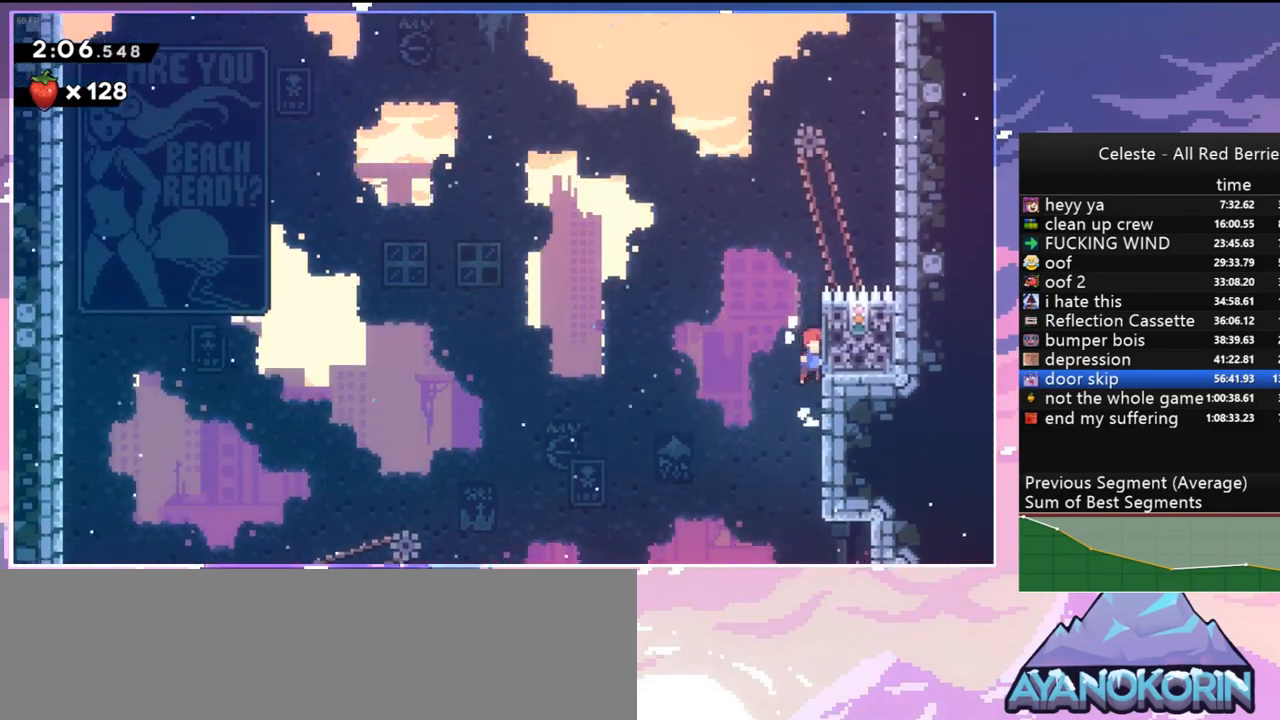
{"keys": ["grab"], "events": [[117, "jump", "up"], [400, "up", "up"]]}
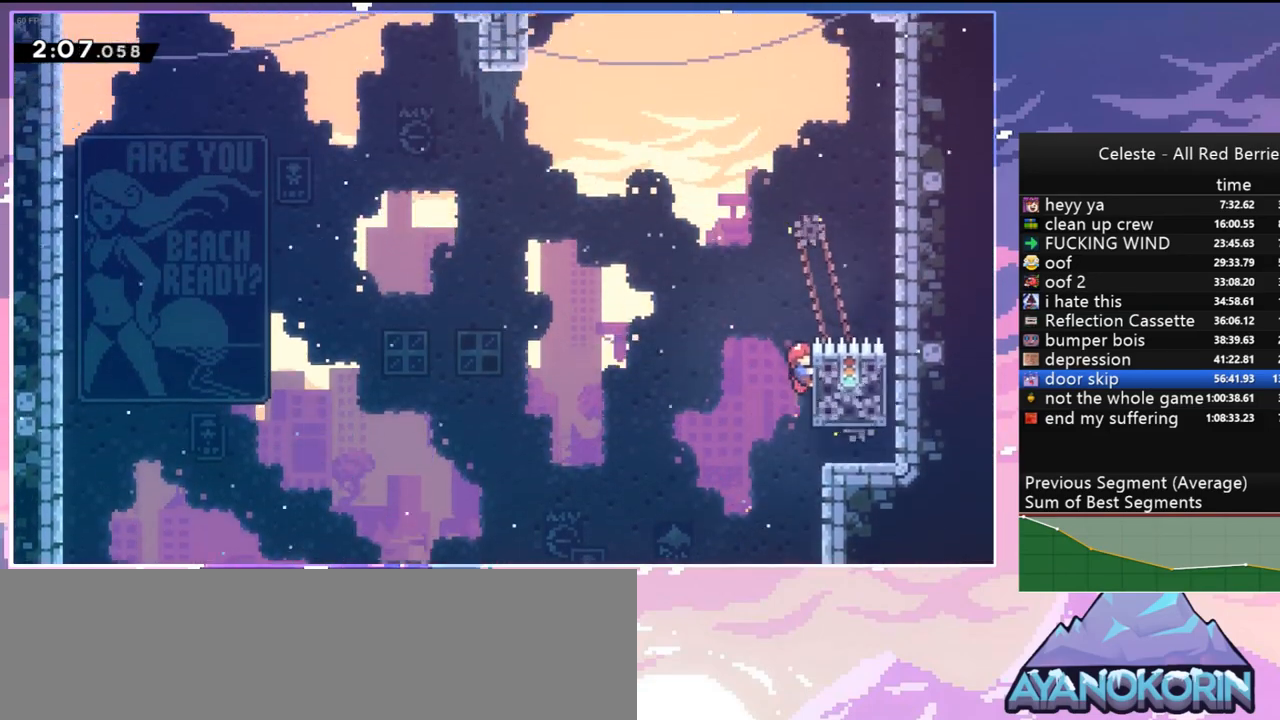
{"keys": ["jump", "right"], "events": [[367, "jump", "down"], [467, "grab", "up"], [467, "right", "down"]]}
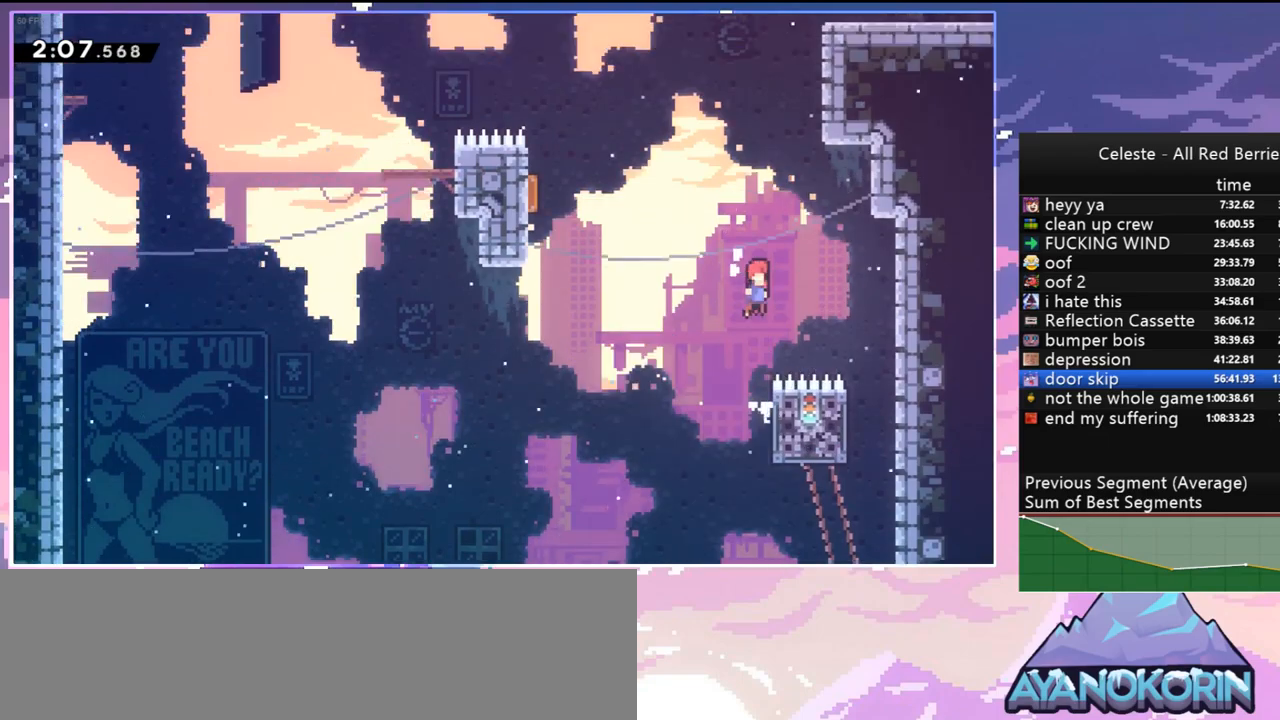
{"keys": ["grab", "right", "up"], "events": [[100, "right", "up"], [100, "up", "down"], [200, "dash", "down"], [250, "jump", "up"], [384, "grab", "down"], [434, "right", "down"], [484, "dash", "up"]]}
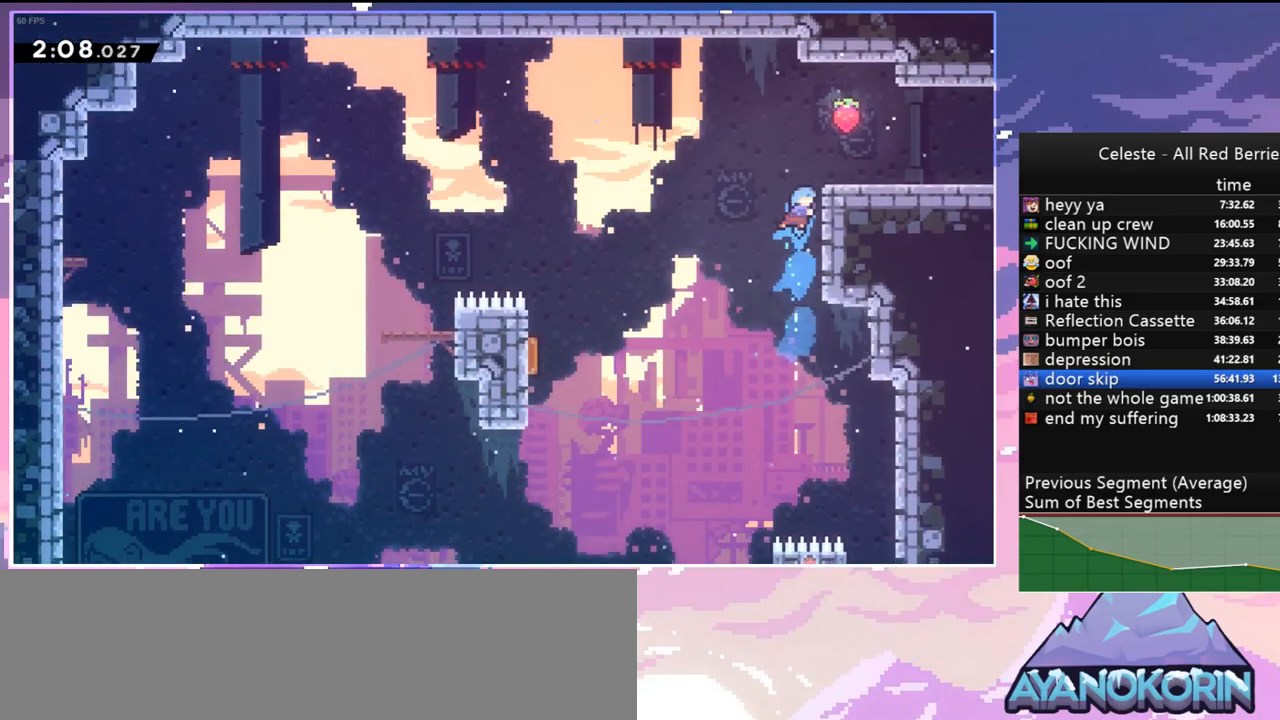
{"keys": ["down", "left"], "events": [[17, "jump", "down"], [167, "grab", "up"], [267, "jump", "up"], [267, "up", "up"], [450, "left", "down"], [500, "down", "down"], [500, "right", "up"]]}
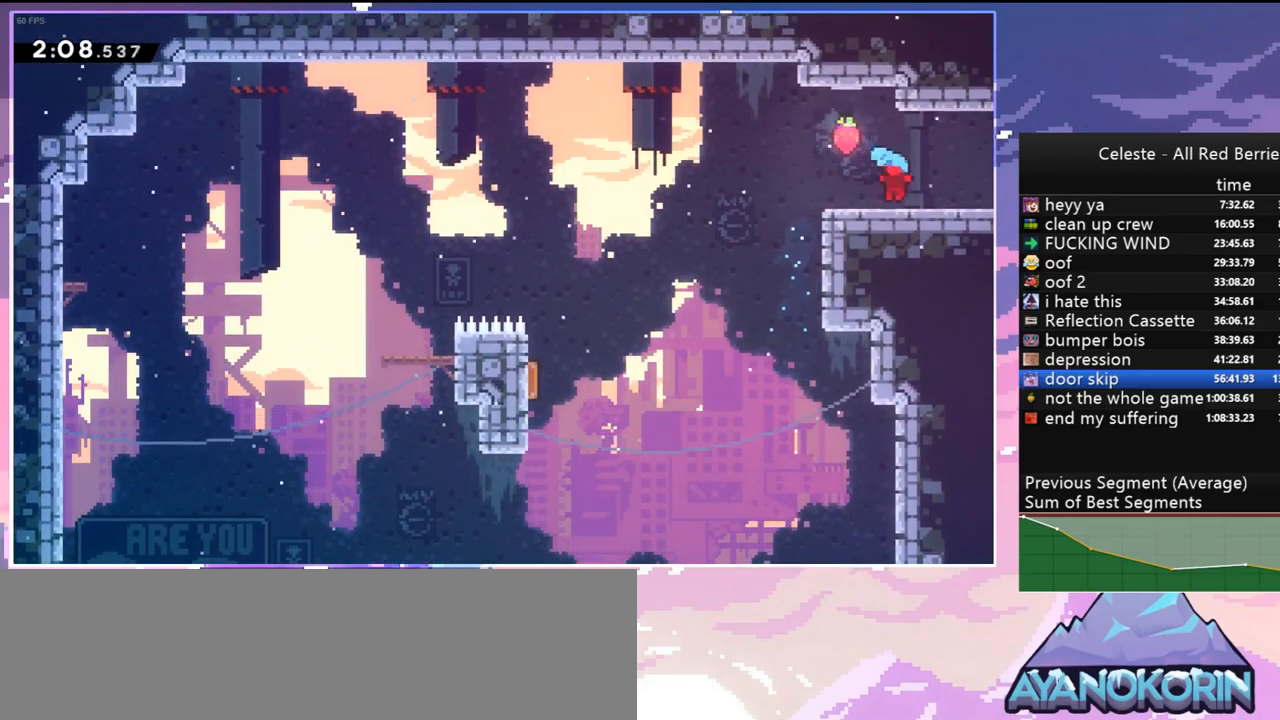
{"keys": ["dash", "down", "left"], "events": [[84, "dash", "down"], [234, "dash", "up"], [267, "jump", "down"], [367, "jump", "up"], [467, "dash", "down"]]}
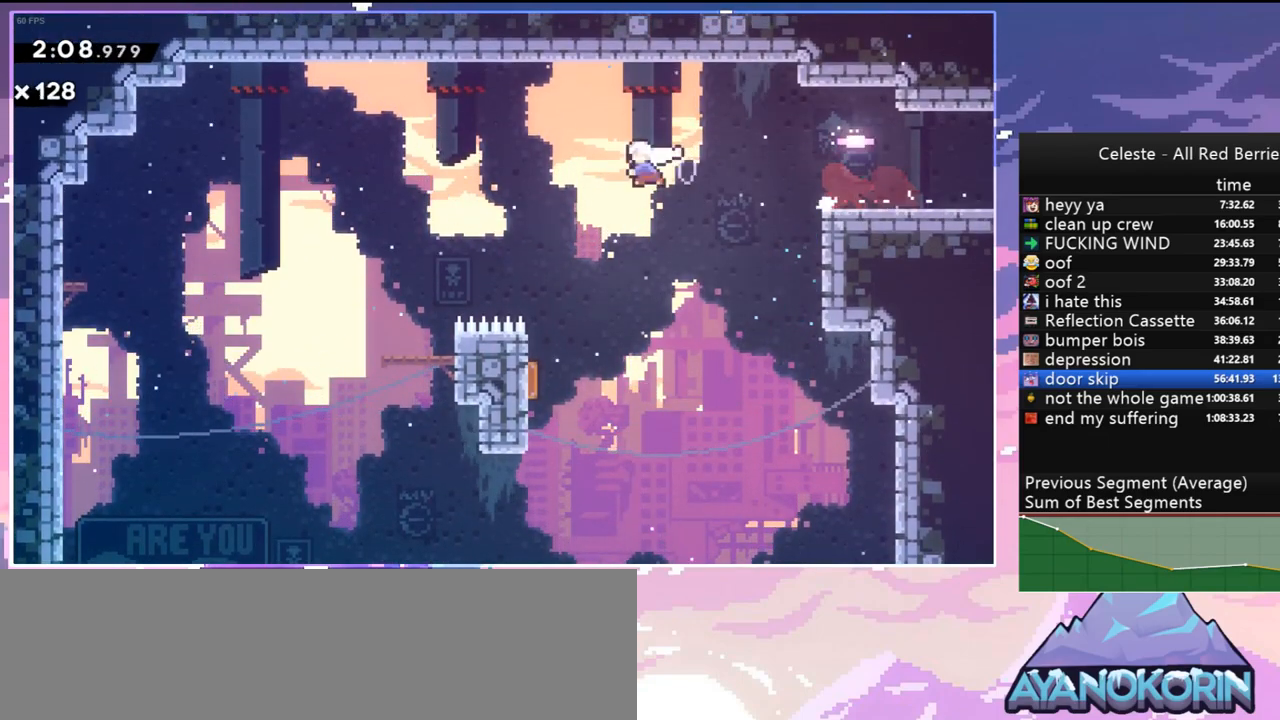
{"keys": ["jump", "left"], "events": [[150, "dash", "up"], [384, "jump", "down"], [434, "down", "up"]]}
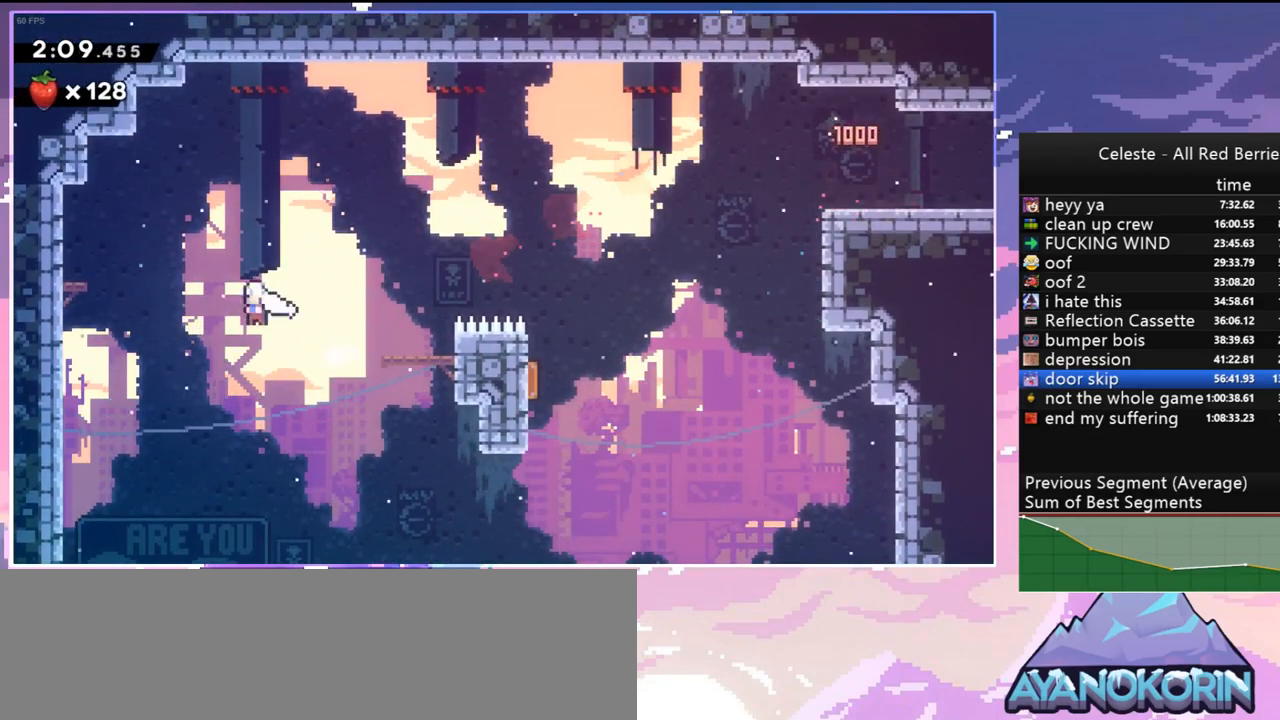
{"keys": ["left"], "events": [[167, "jump", "up"], [217, "dash", "down"], [400, "dash", "up"]]}
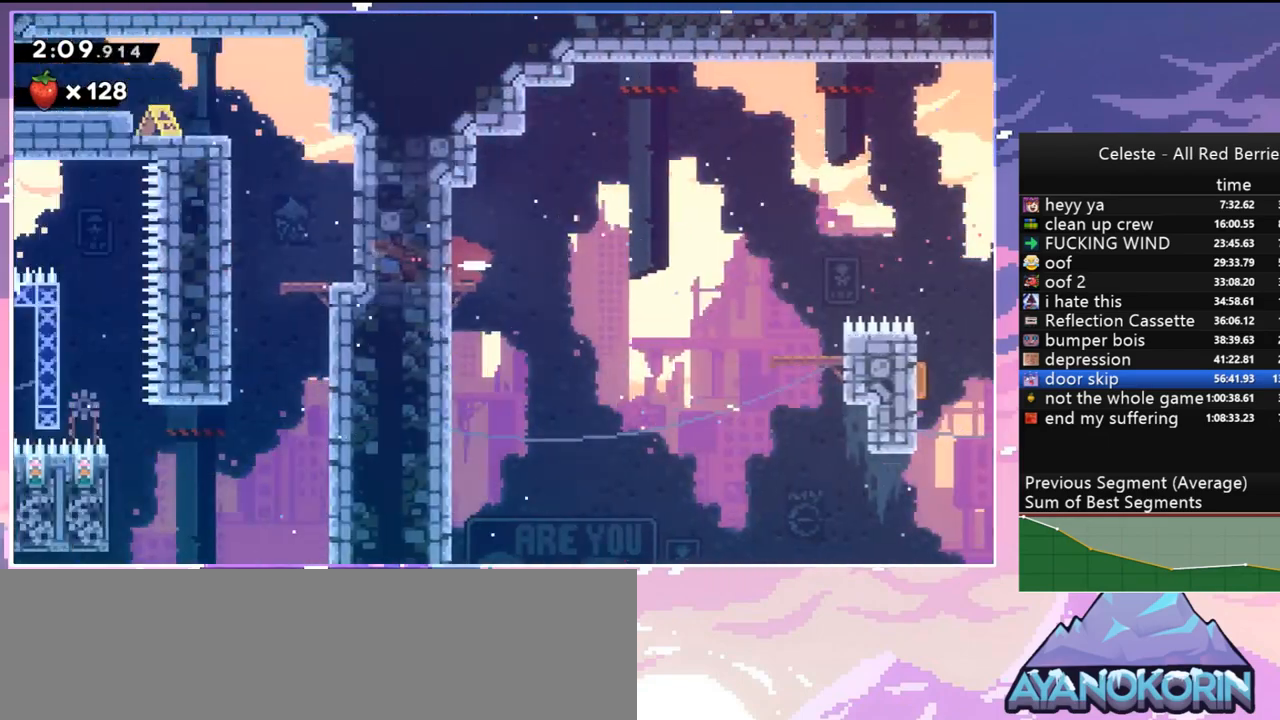
{"keys": ["jump", "left"], "events": [[500, "jump", "down"]]}
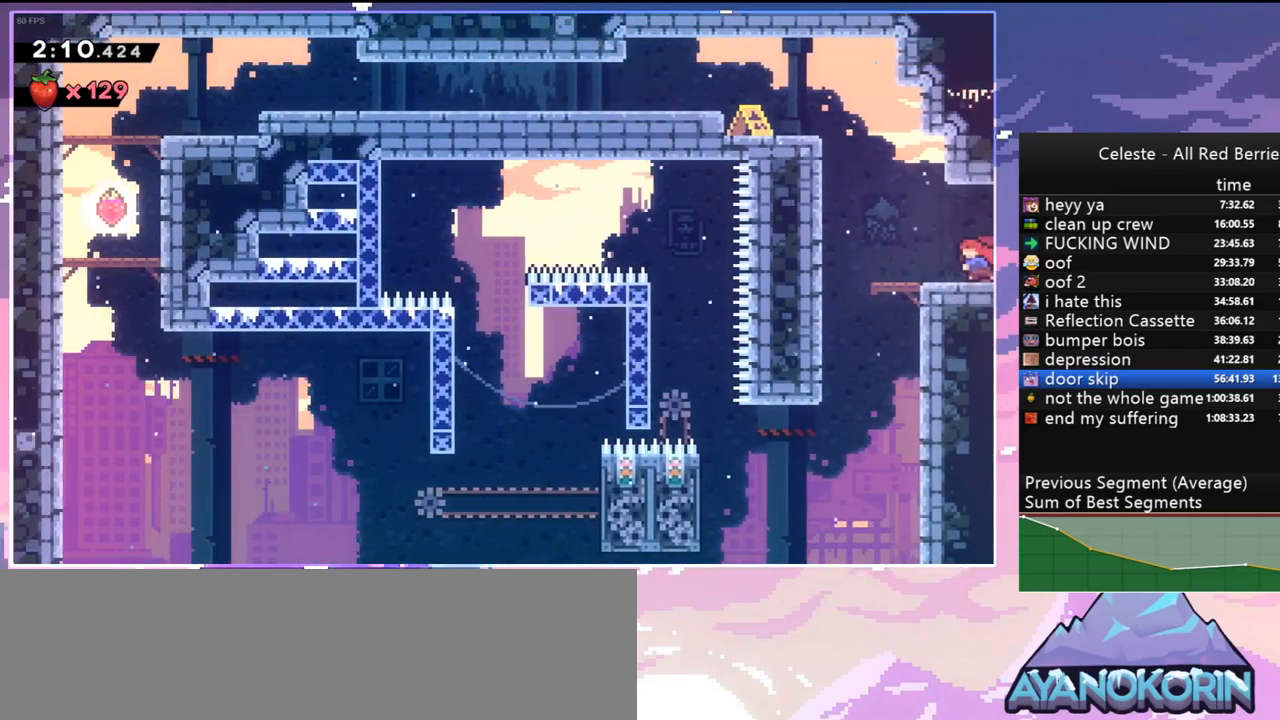
{"keys": ["down"], "events": [[100, "jump", "up"], [150, "down", "down"], [200, "left", "up"]]}
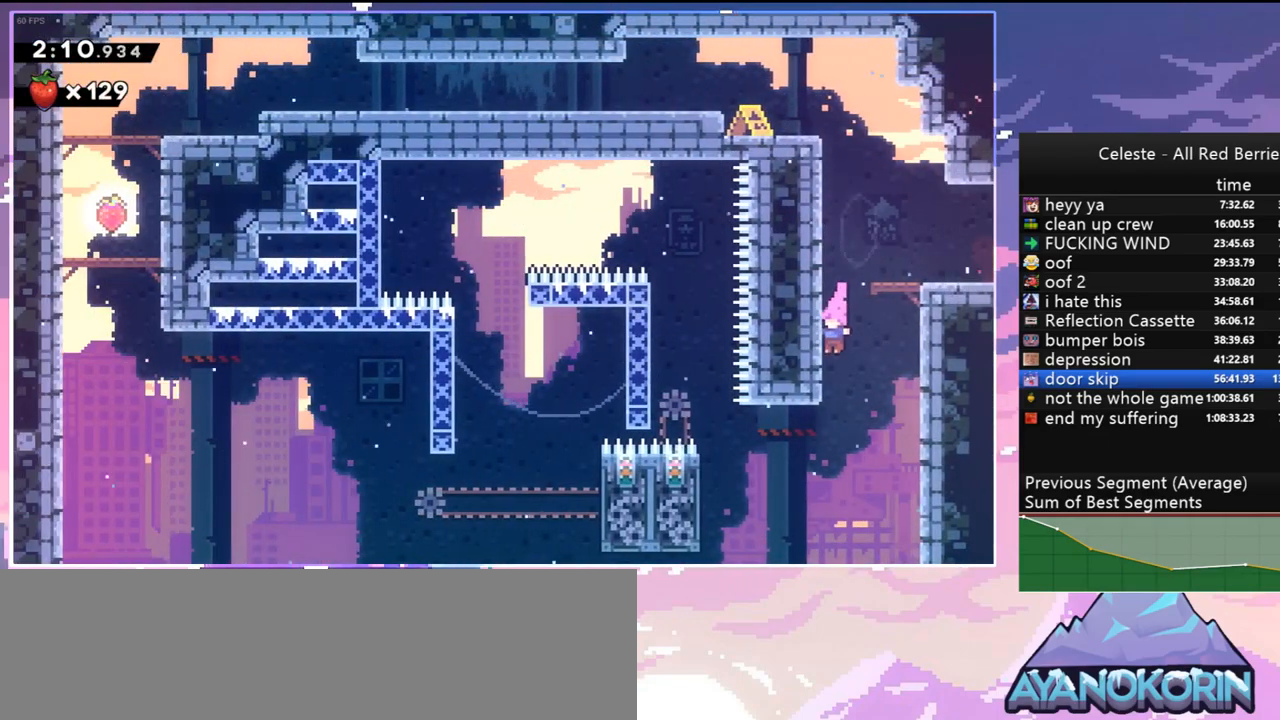
{"keys": ["grab", "left", "up"], "events": [[167, "dash", "down"], [167, "down", "up"], [167, "left", "down"], [300, "grab", "down"], [350, "up", "down"], [450, "dash", "up"]]}
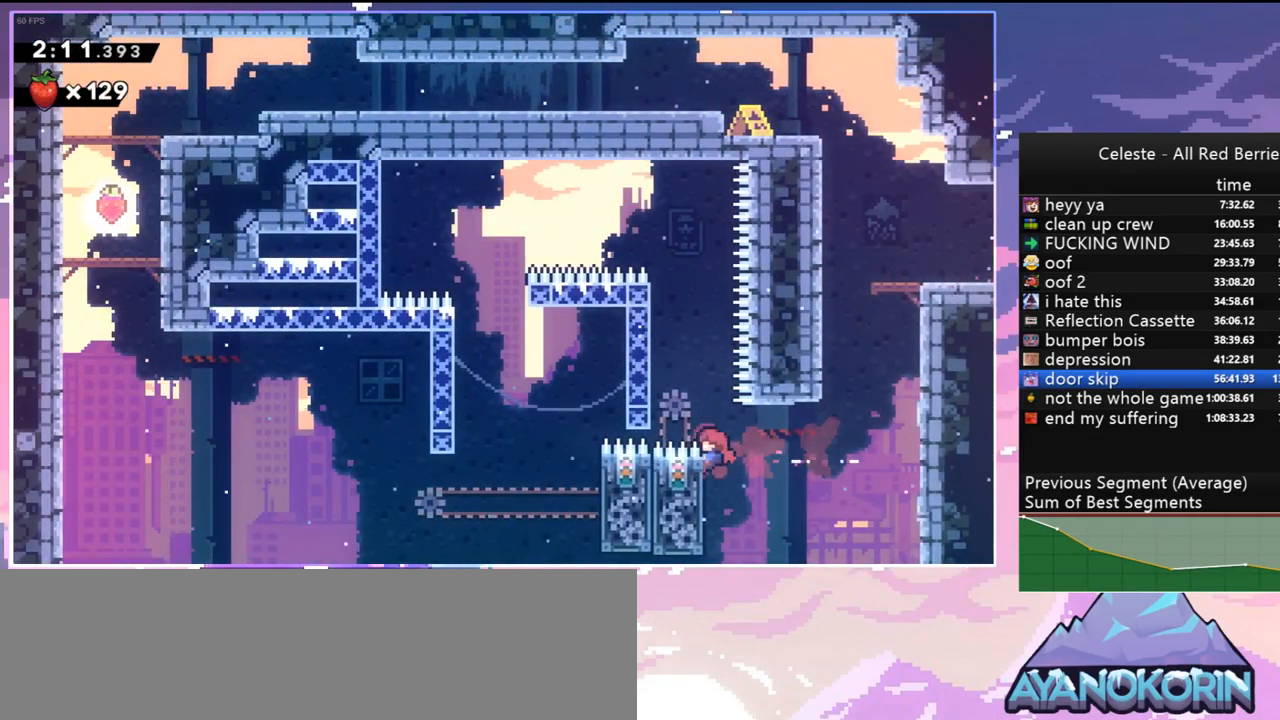
{"keys": ["grab", "jump", "left"], "events": [[134, "left", "up"], [234, "up", "up"], [467, "jump", "down"], [500, "left", "down"]]}
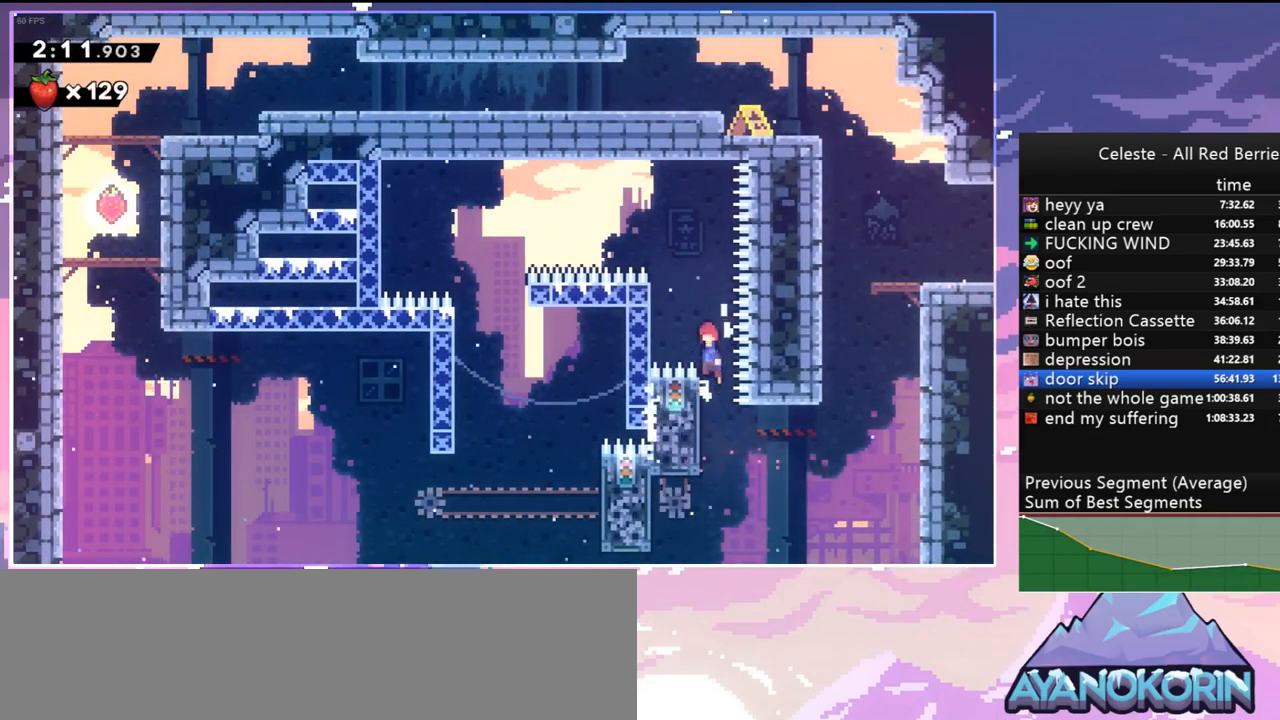
{"keys": ["right"], "events": [[50, "grab", "up"], [200, "jump", "up"], [234, "dash", "down"], [334, "dash", "up"], [384, "left", "up"], [434, "right", "down"]]}
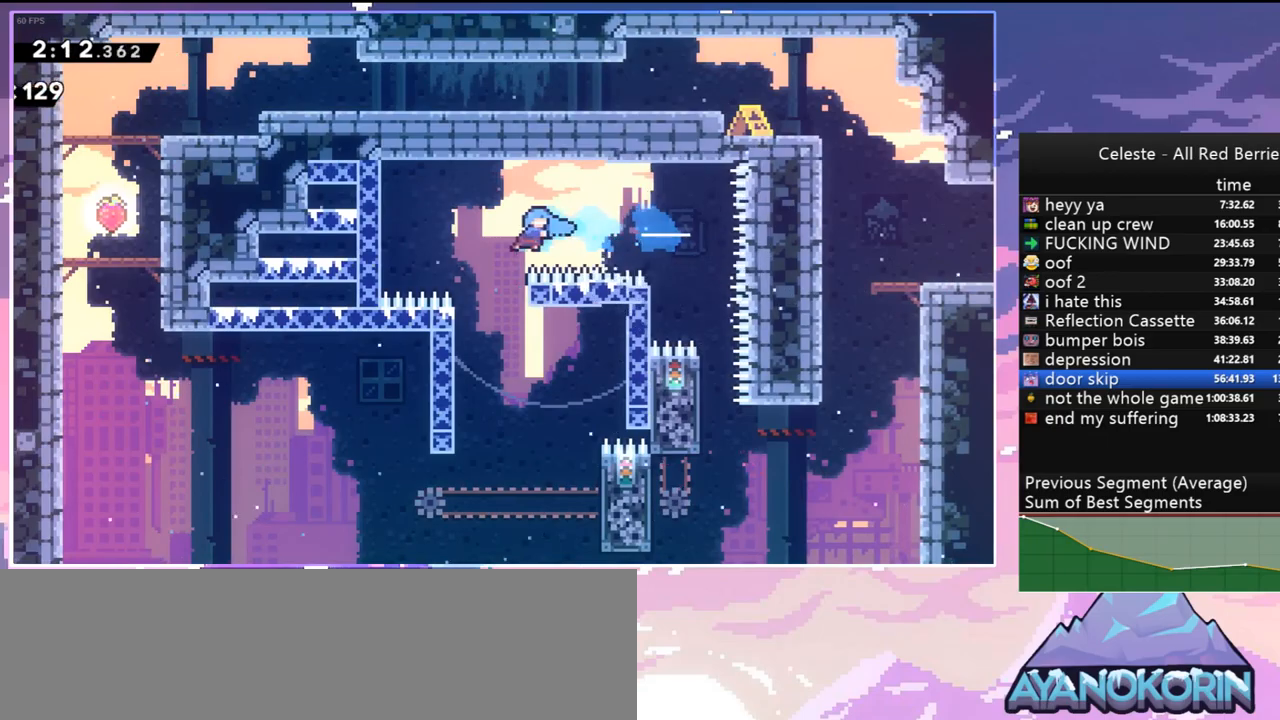
{"keys": ["right"], "events": []}
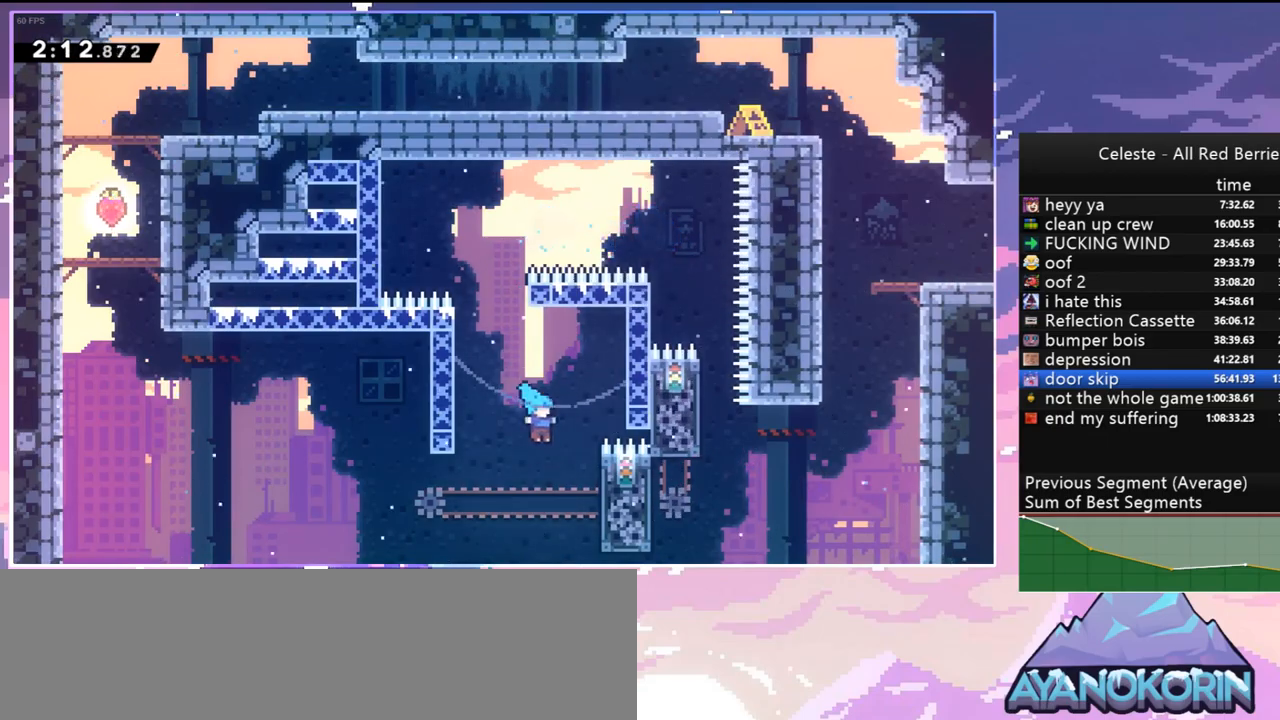
{"keys": ["grab", "left"], "events": [[84, "grab", "down"], [184, "up", "down"], [267, "right", "up"], [367, "up", "up"], [417, "left", "down"]]}
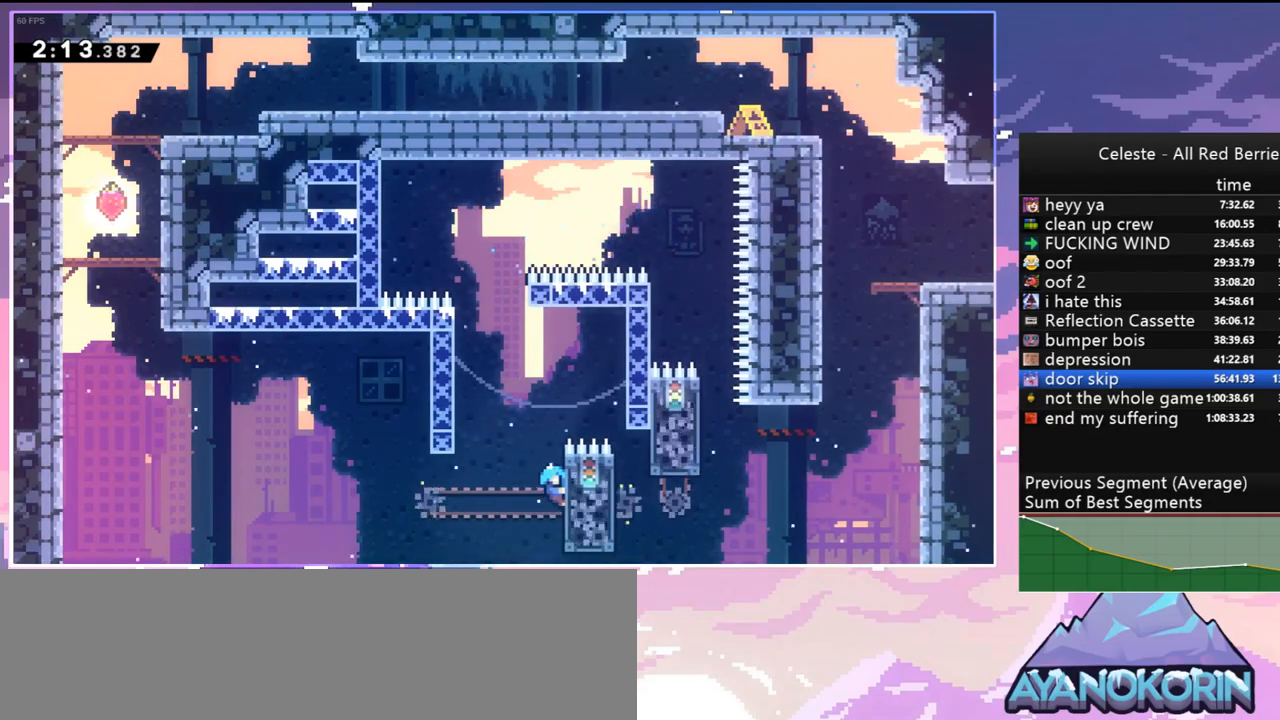
{"keys": ["grab", "jump", "left", "up"], "events": [[284, "jump", "down"], [334, "up", "down"]]}
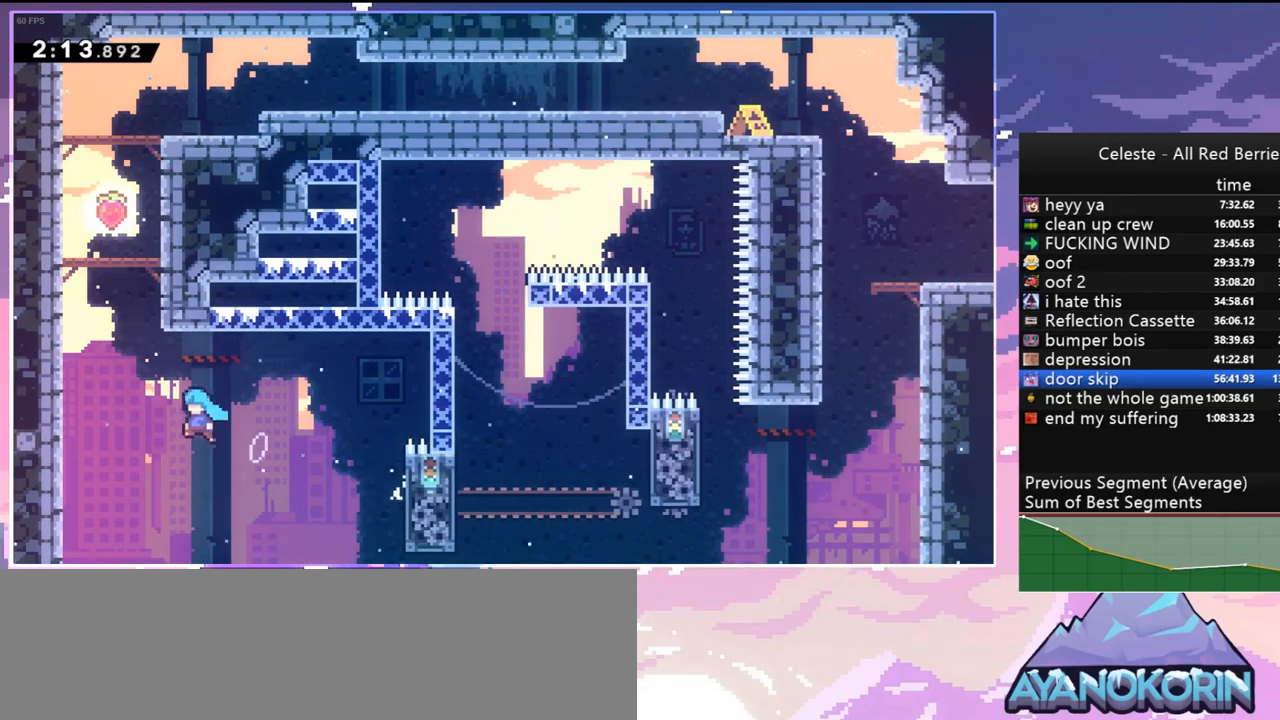
{"keys": ["jump", "left", "up"], "events": [[117, "jump", "up"], [167, "jump", "down"], [350, "jump", "up"], [400, "jump", "down"], [484, "grab", "up"]]}
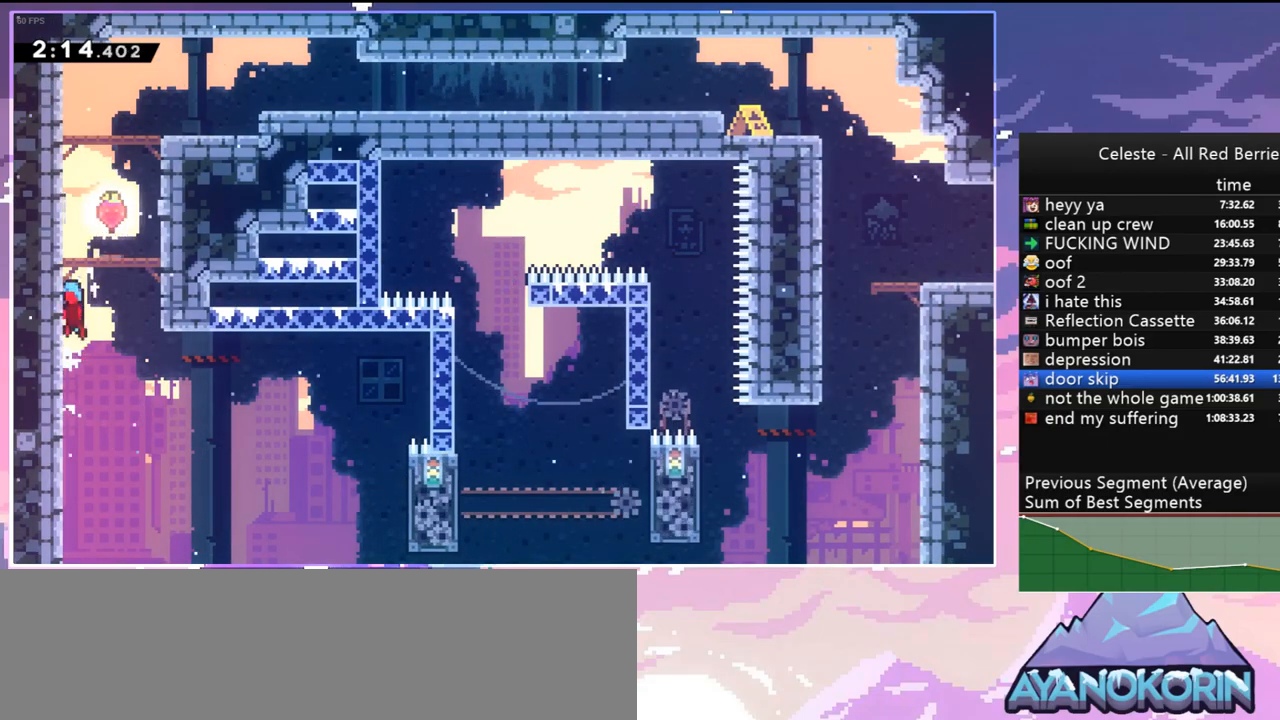
{"keys": [], "events": [[34, "jump", "up"], [84, "jump", "down"], [84, "up", "up"], [134, "left", "up"], [184, "jump", "up"]]}
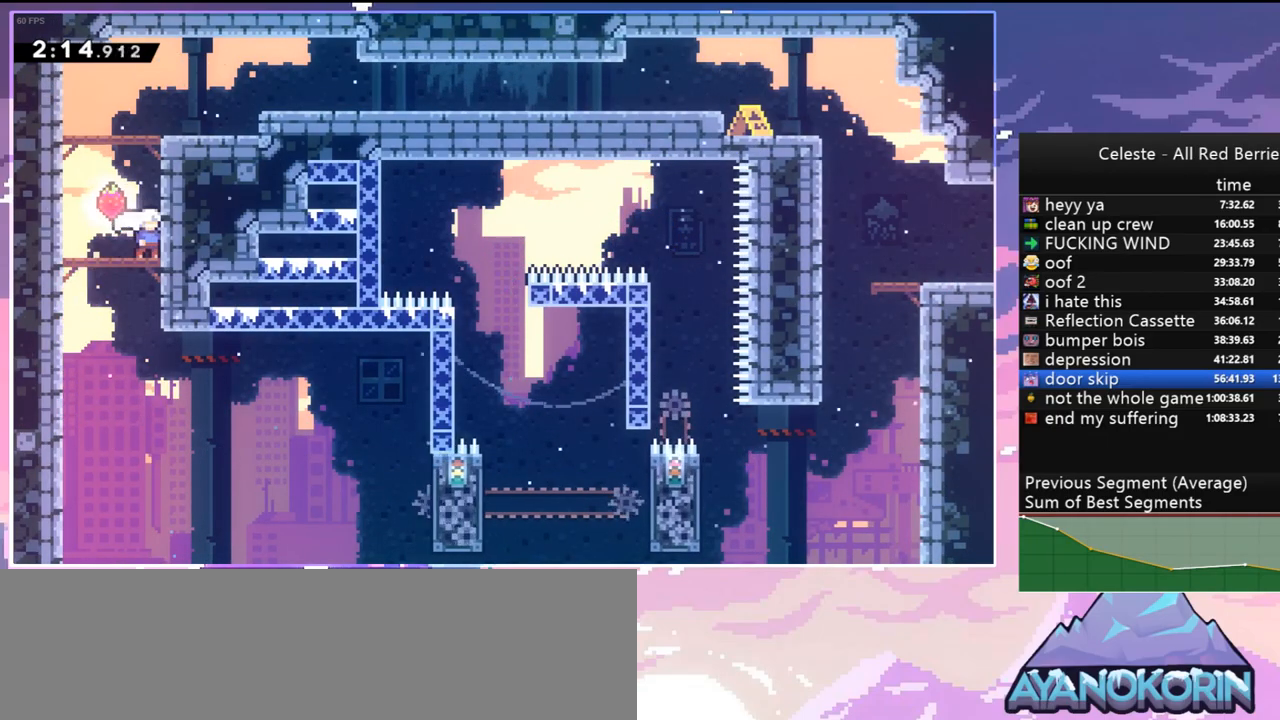
{"keys": ["skip"], "events": [[284, "menu", "down"], [284, "skip", "down"], [384, "menu", "up"], [384, "skip", "up"], [434, "skip", "down"]]}
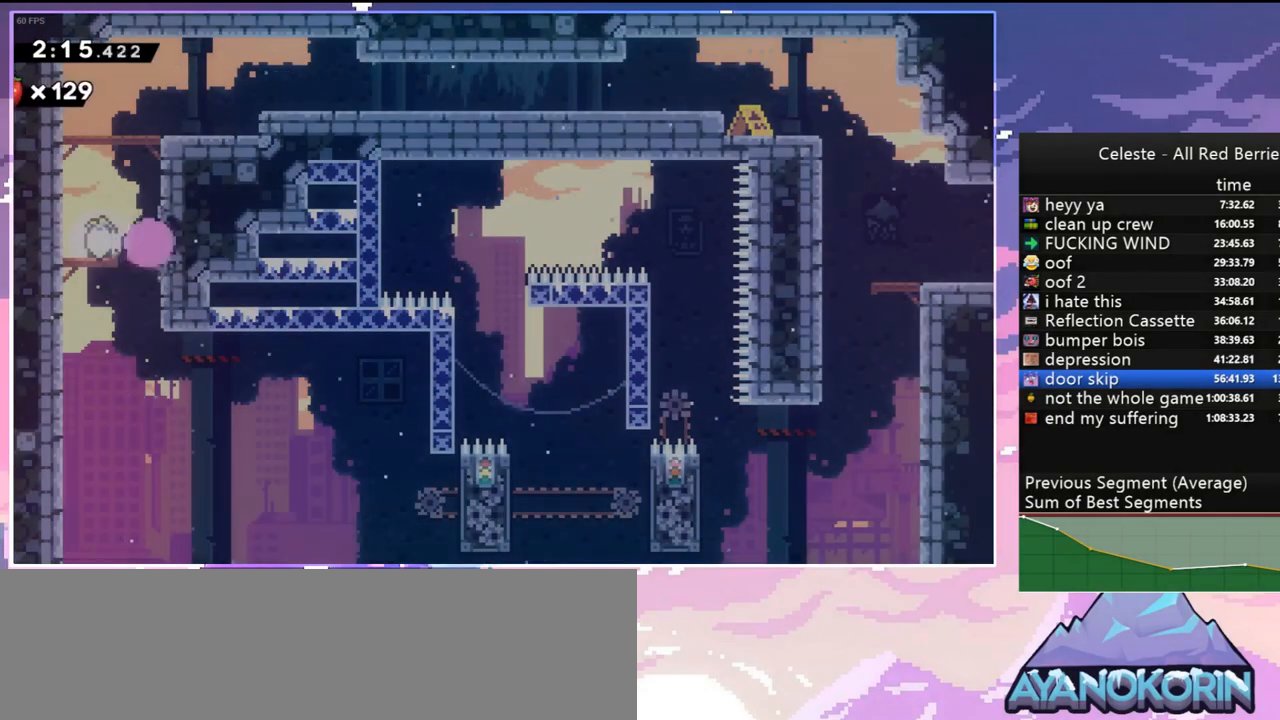
{"keys": ["down", "right"], "events": [[34, "skip", "up"], [67, "skip", "down"], [217, "skip", "up"], [300, "down", "down"], [300, "right", "down"]]}
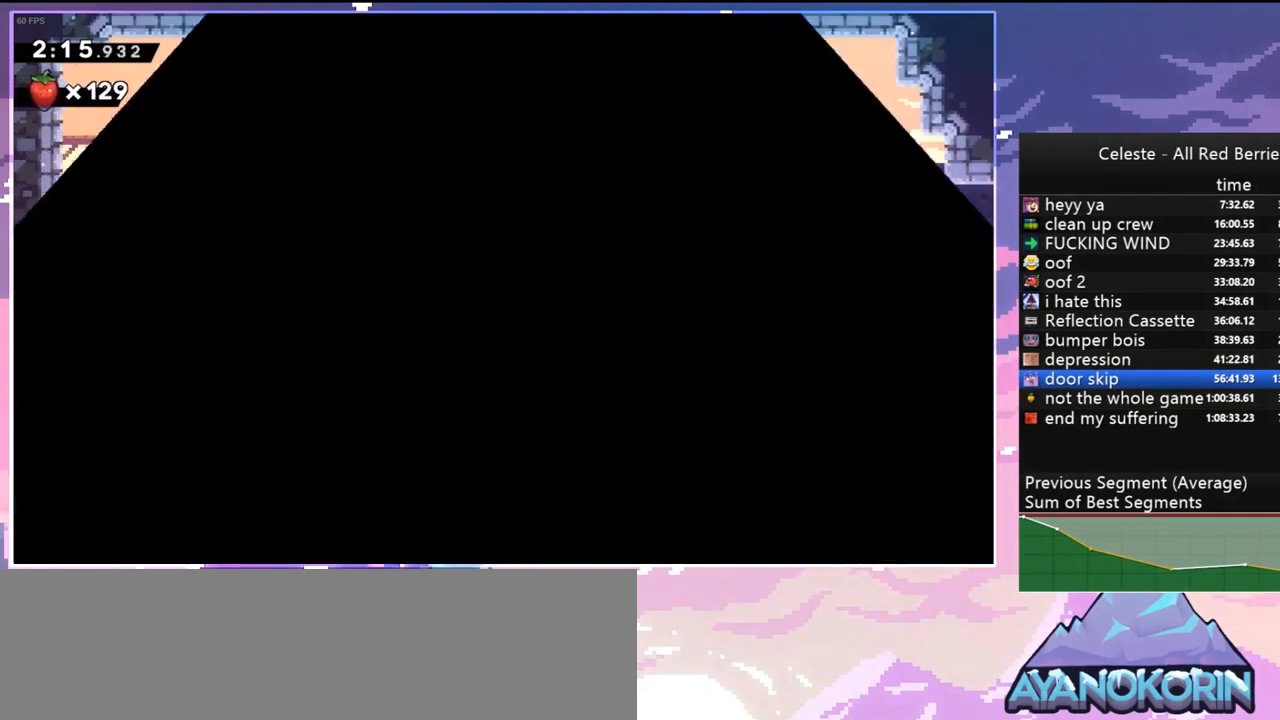
{"keys": ["down", "right"], "events": [[134, "down", "up"], [417, "down", "down"]]}
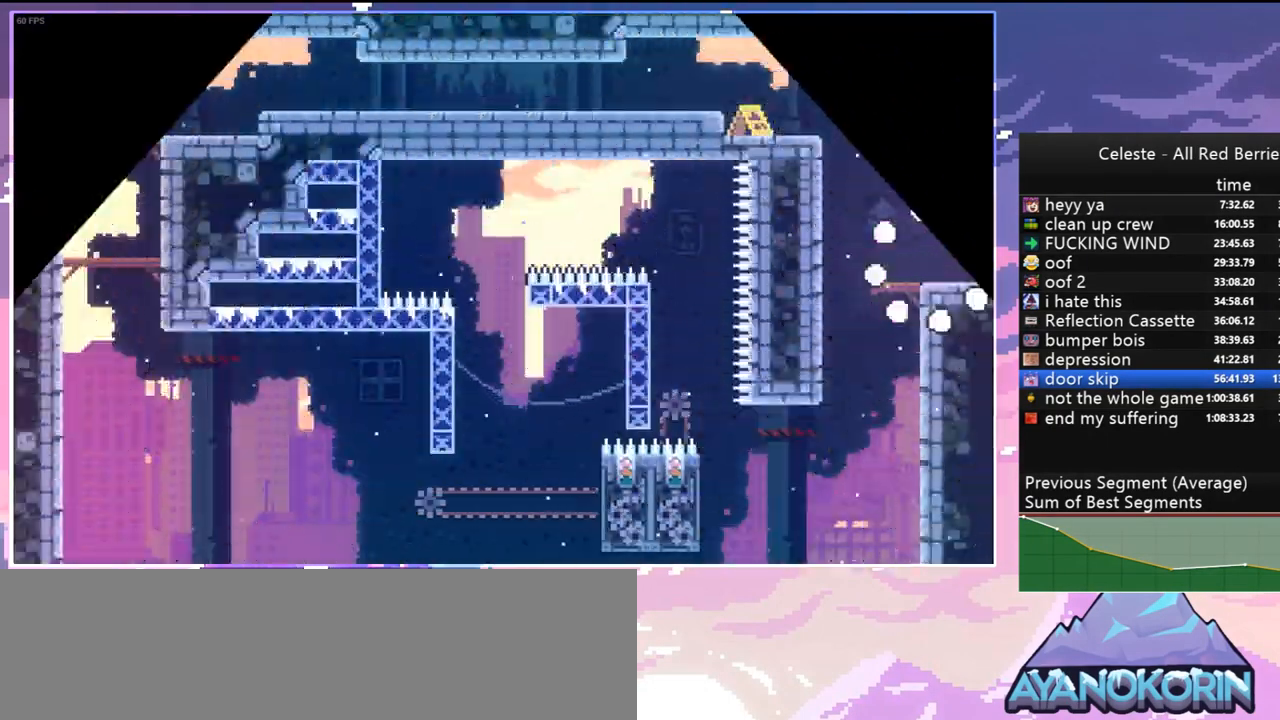
{"keys": ["right"], "events": [[284, "dash", "down"], [384, "dash", "up"], [434, "down", "up"]]}
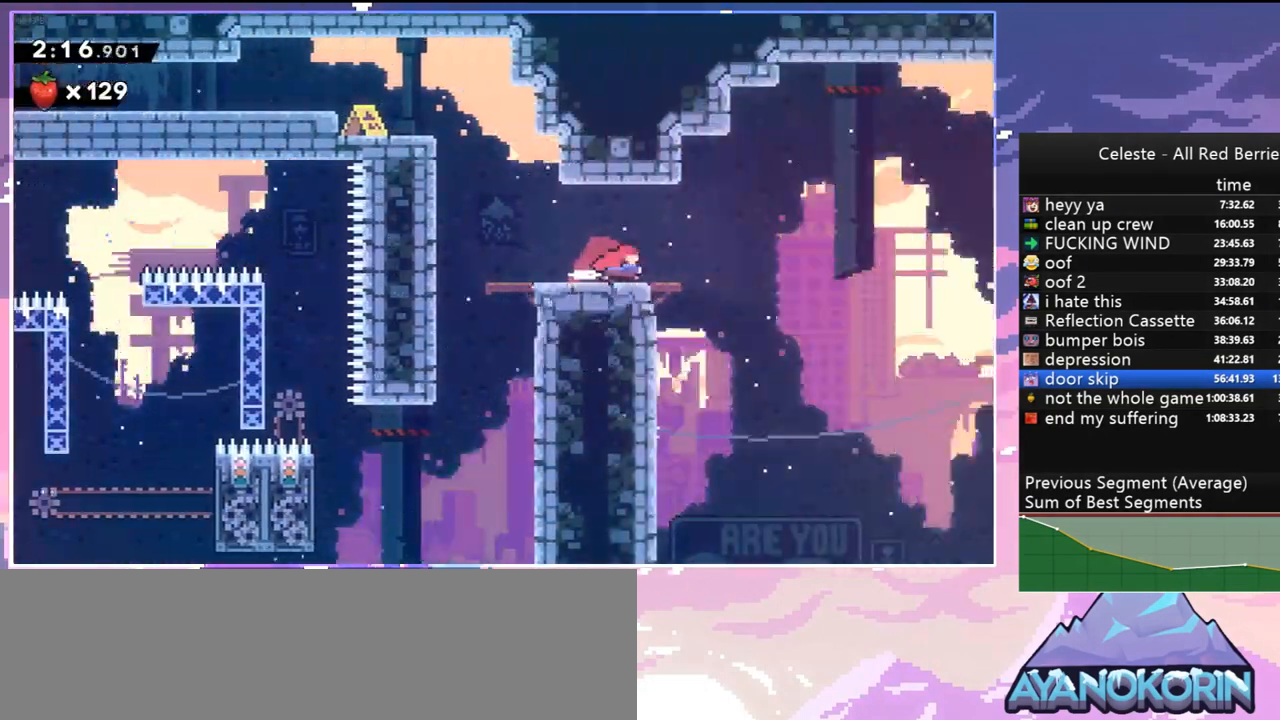
{"keys": [], "events": [[17, "right", "up"]]}
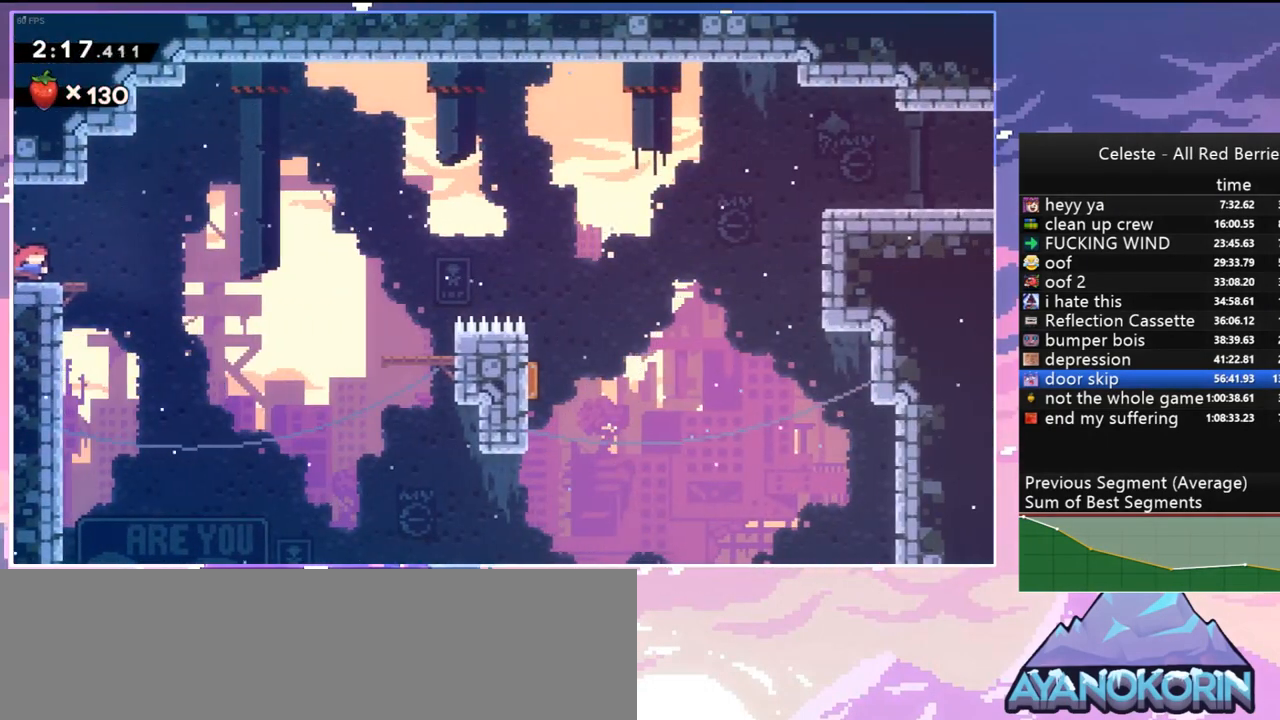
{"keys": ["skip"], "events": [[134, "menu", "down"], [134, "skip", "down"], [234, "menu", "up"], [367, "skip", "up"], [417, "skip", "down"]]}
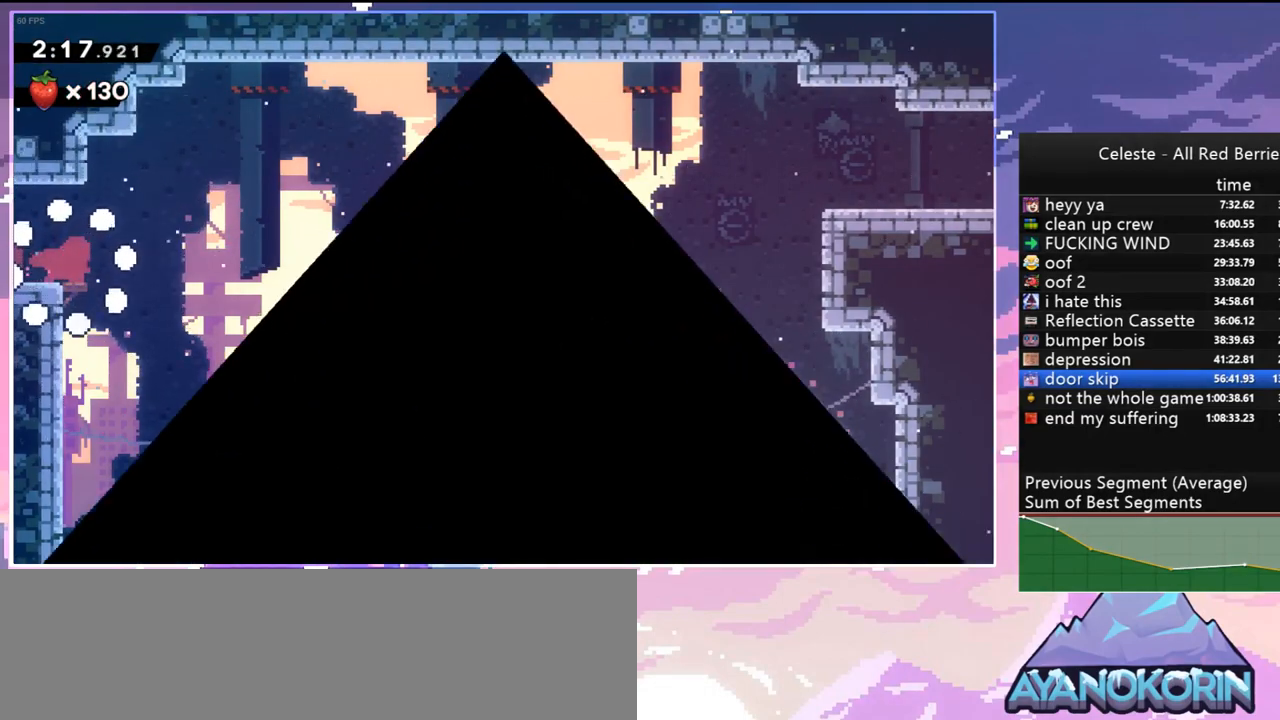
{"keys": ["down", "right"], "events": [[17, "skip", "up"], [50, "skip", "down"], [150, "down", "down"], [150, "right", "down"], [150, "skip", "up"]]}
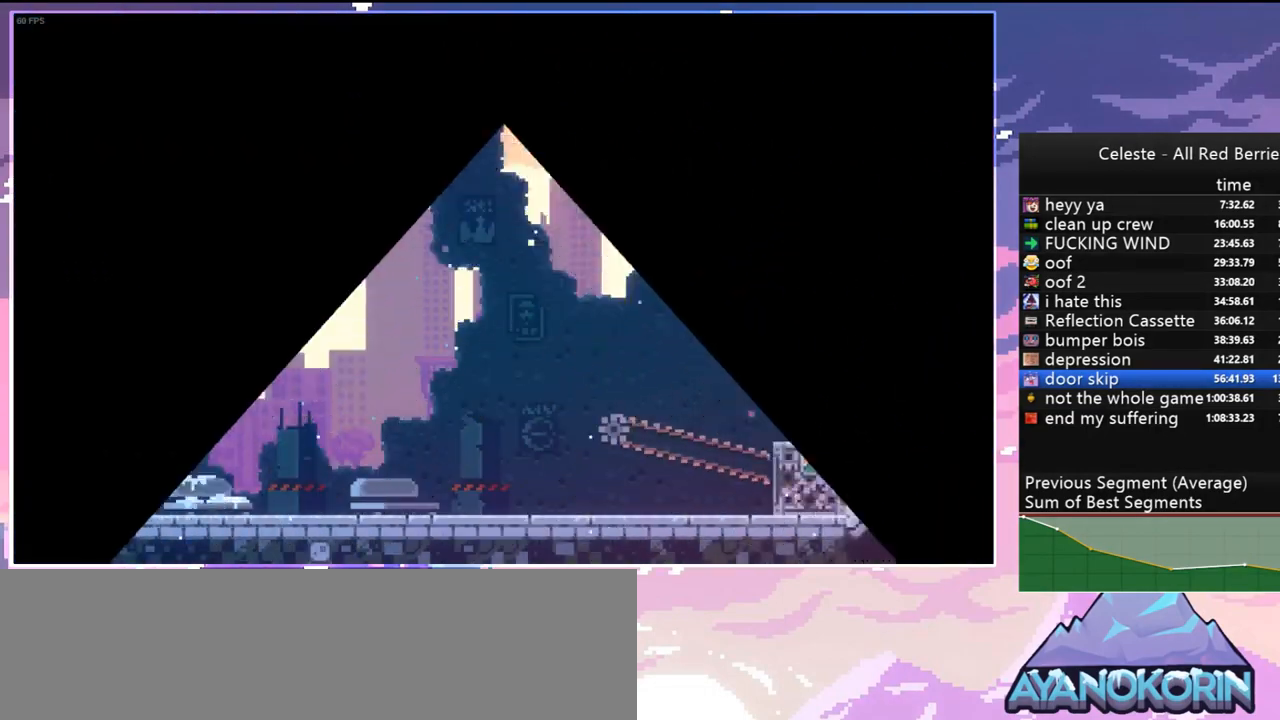
{"keys": ["dash", "down", "right"], "events": [[400, "dash", "down"]]}
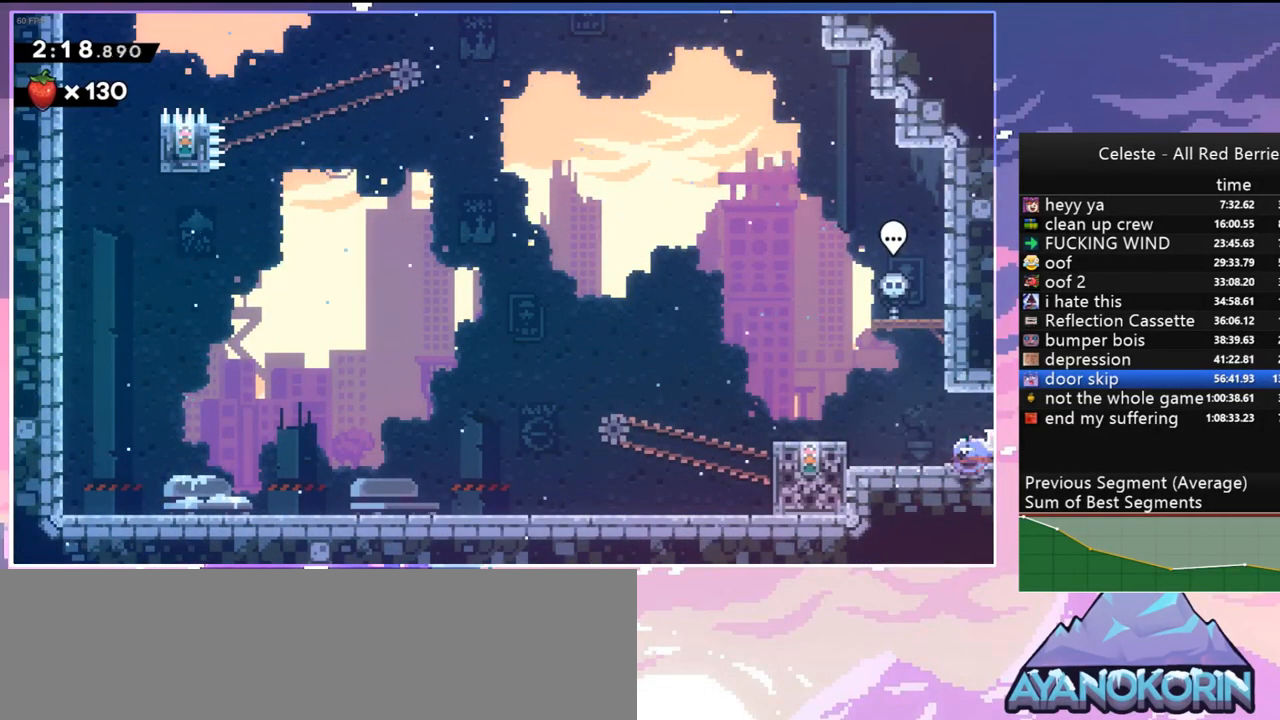
{"keys": ["right"], "events": [[34, "dash", "up"], [134, "down", "up"]]}
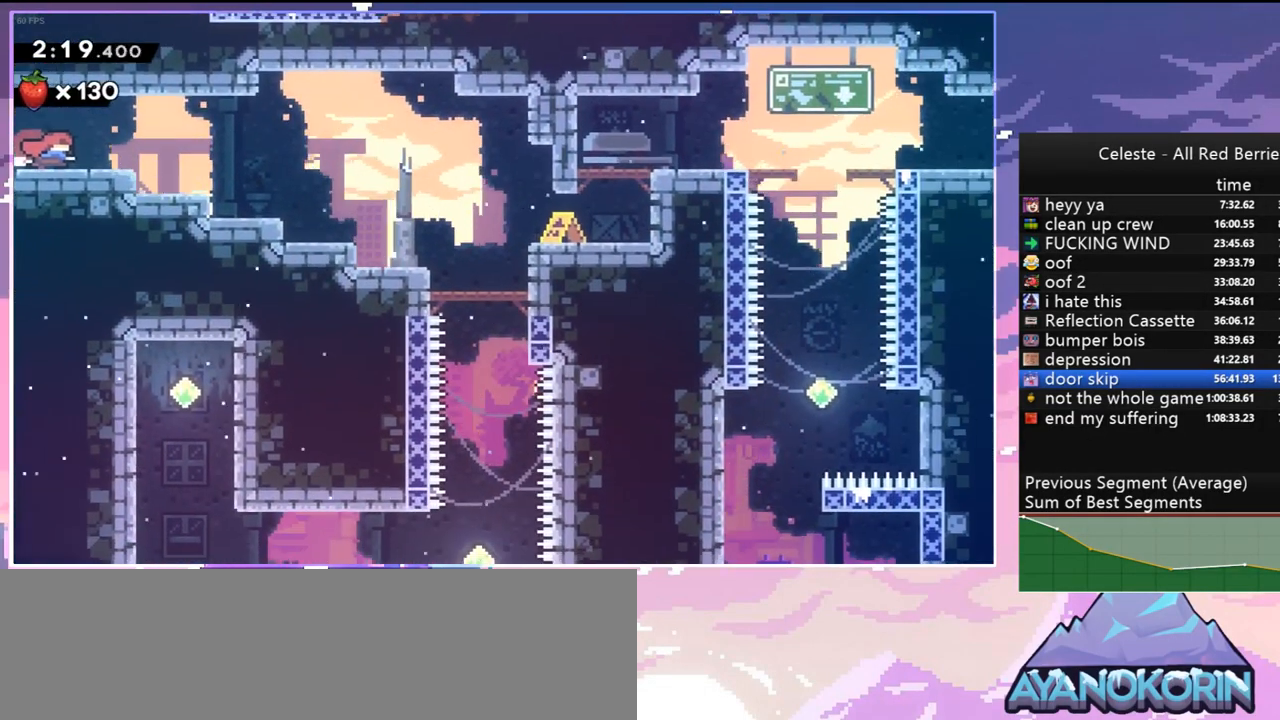
{"keys": ["jump", "right"], "events": [[284, "jump", "down"]]}